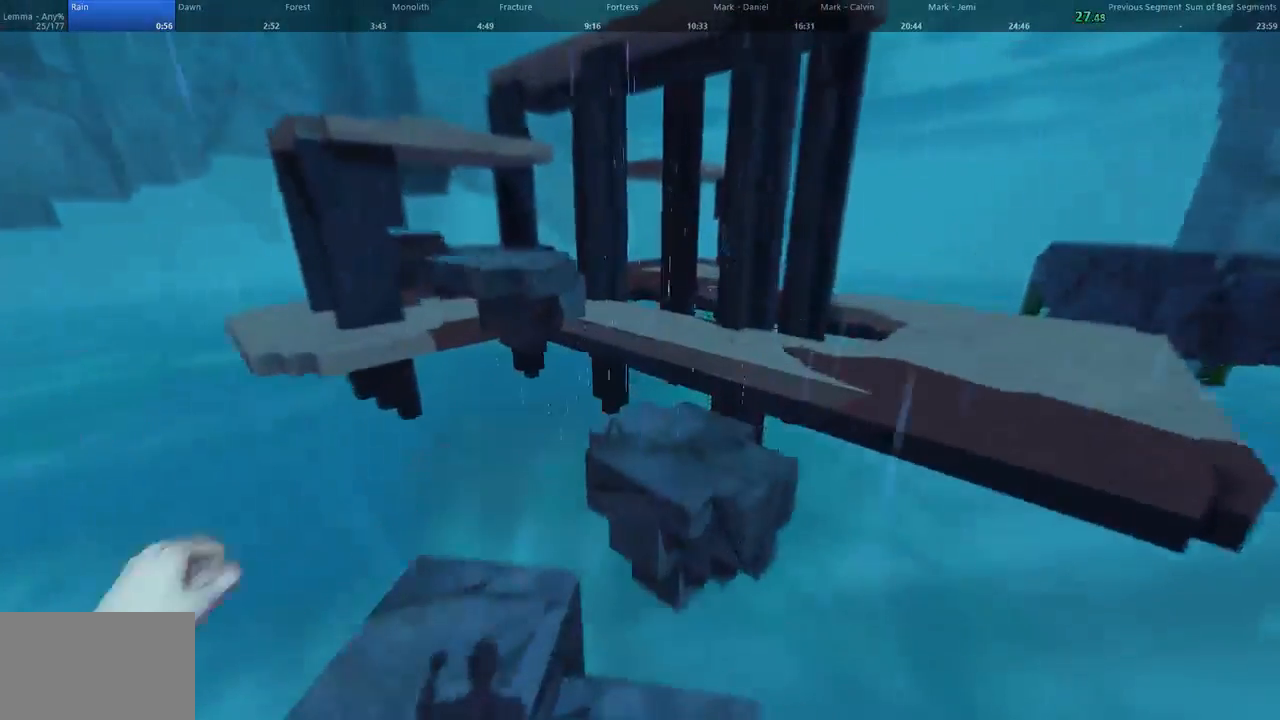
Gameplay with keyboard and mouse; each line is a JSON object with the keys and mouse buttons held at the frame after it. "events" lists presses ("down") and releases ("up") of "1", "2", "3", "4", "5", "a", "alt", "c", "ctrl", "d", "e", "f", "q", "r", "s", "shift", "space", "tab", "v", "w", "x", "z", "mouse_left", "mouse_middle", "mouse_right", "mouse_wheel_up" and "mouse_wheel_down" between this image and that frame as [ms after this image, input, new state], when the widget could be followed in between. "mouse_left", "mouse_middle", "mouse_right", "mouse_wheel_up", "mouse_wheel_down" = the "left", "middle", "right", "wheel_up", "wheel_down" buttons of the "mouse" list. No other keys are recorded. Not read: mouse_move.
{"keys": ["a", "w"], "mouse": [], "events": [[133, "a", "down"], [167, "d", "up"]]}
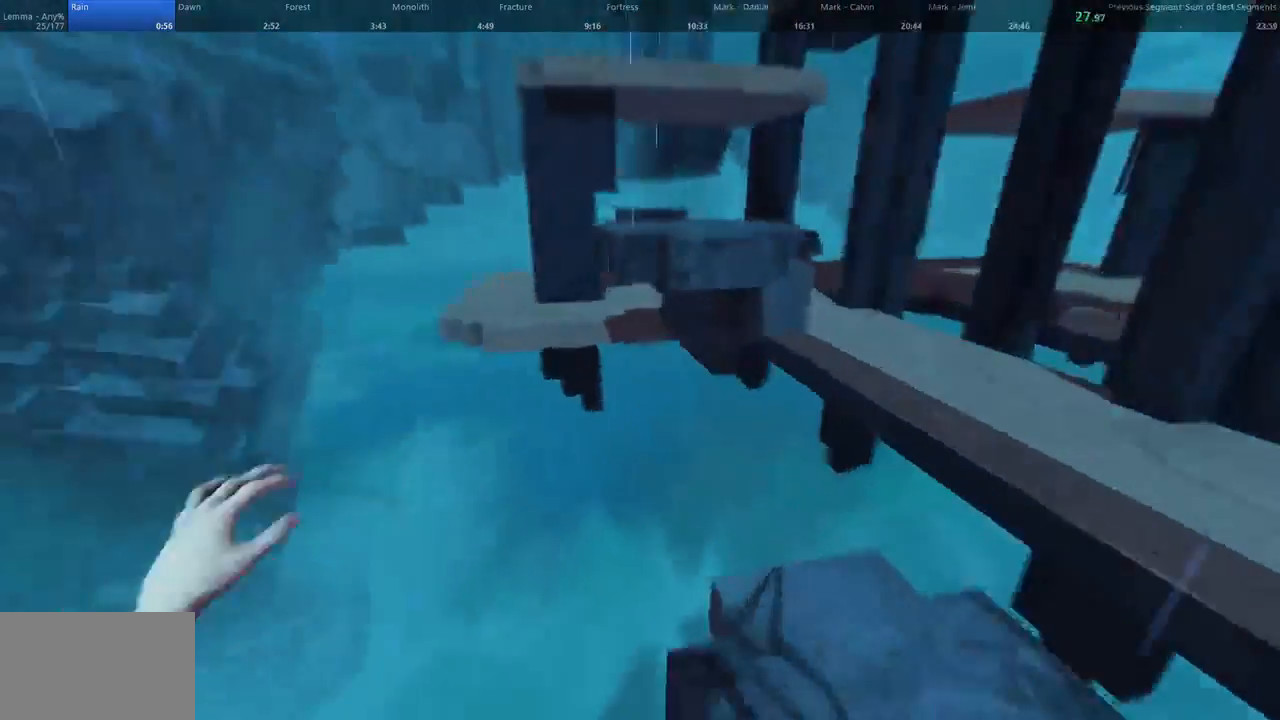
{"keys": ["d", "space", "w"], "mouse": [], "events": [[133, "a", "up"], [200, "space", "down"], [500, "d", "down"]]}
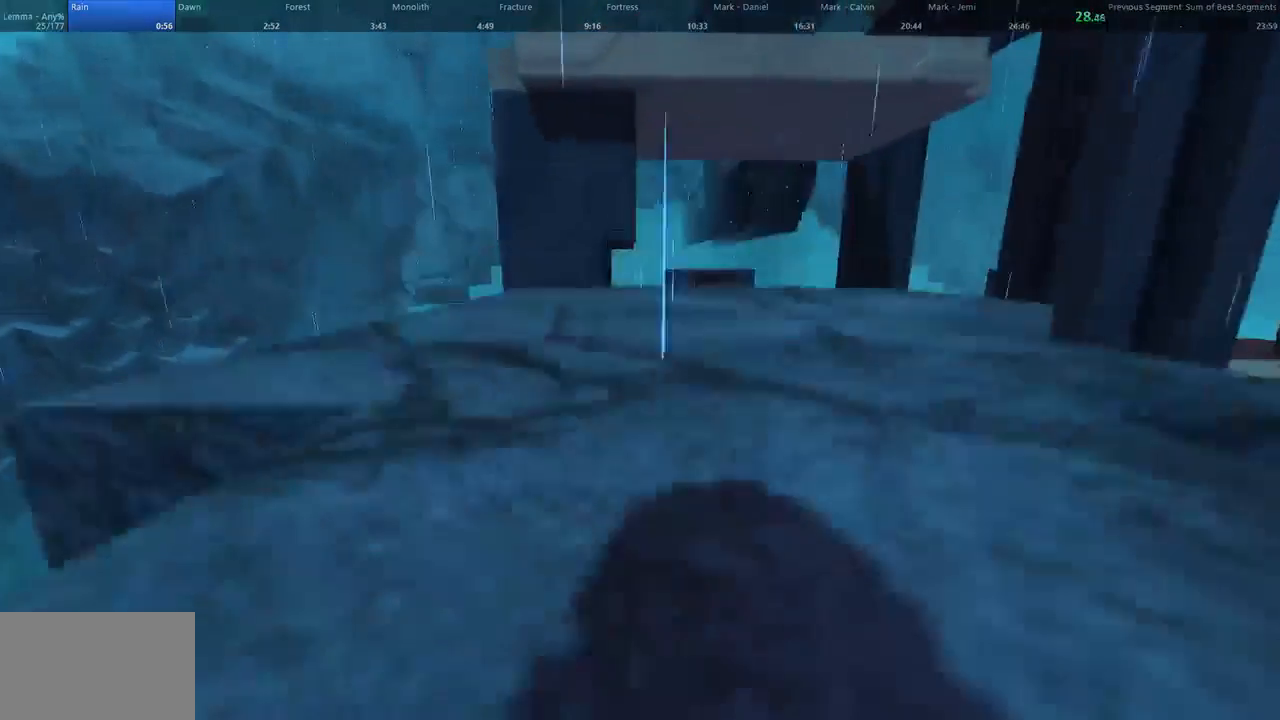
{"keys": ["w"], "mouse": [], "events": [[100, "space", "up"], [167, "shift", "down"], [200, "d", "up"], [333, "shift", "up"]]}
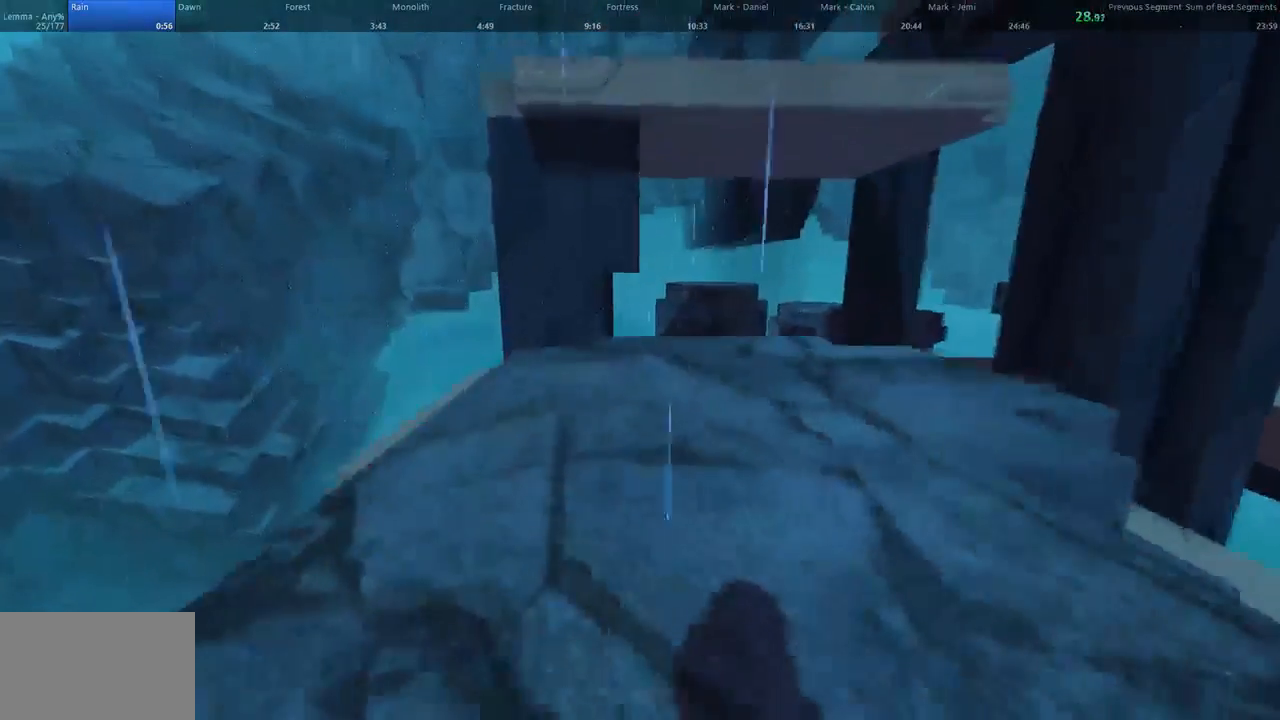
{"keys": ["w"], "mouse": [], "events": []}
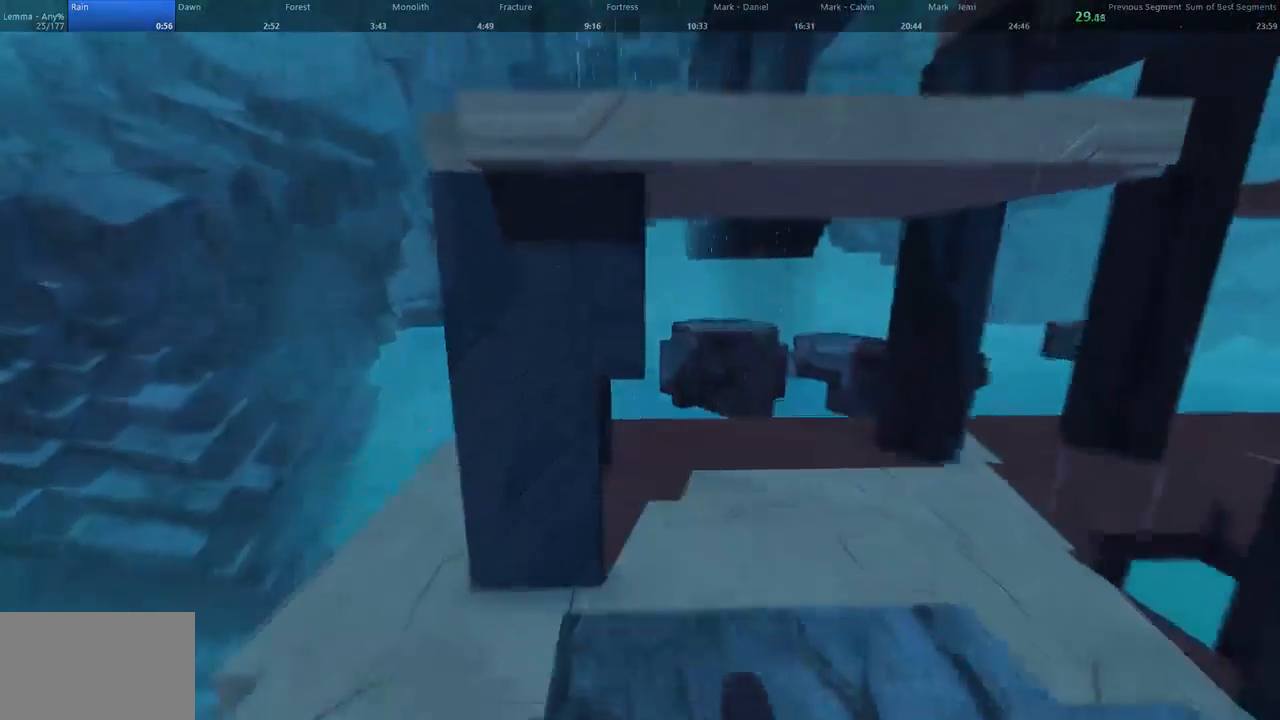
{"keys": ["d", "w"], "mouse": [], "events": [[167, "space", "down"], [233, "d", "down"], [333, "space", "up"]]}
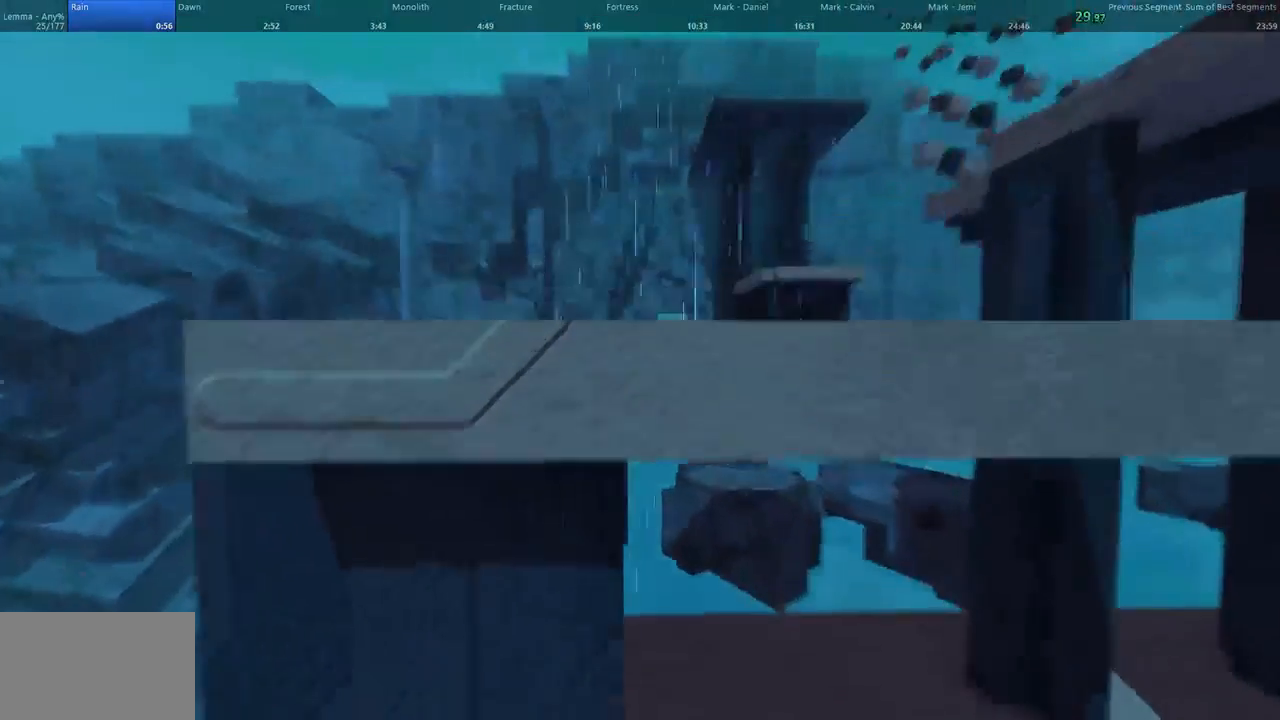
{"keys": ["d", "w"], "mouse": [], "events": [[233, "shift", "down"], [500, "shift", "up"]]}
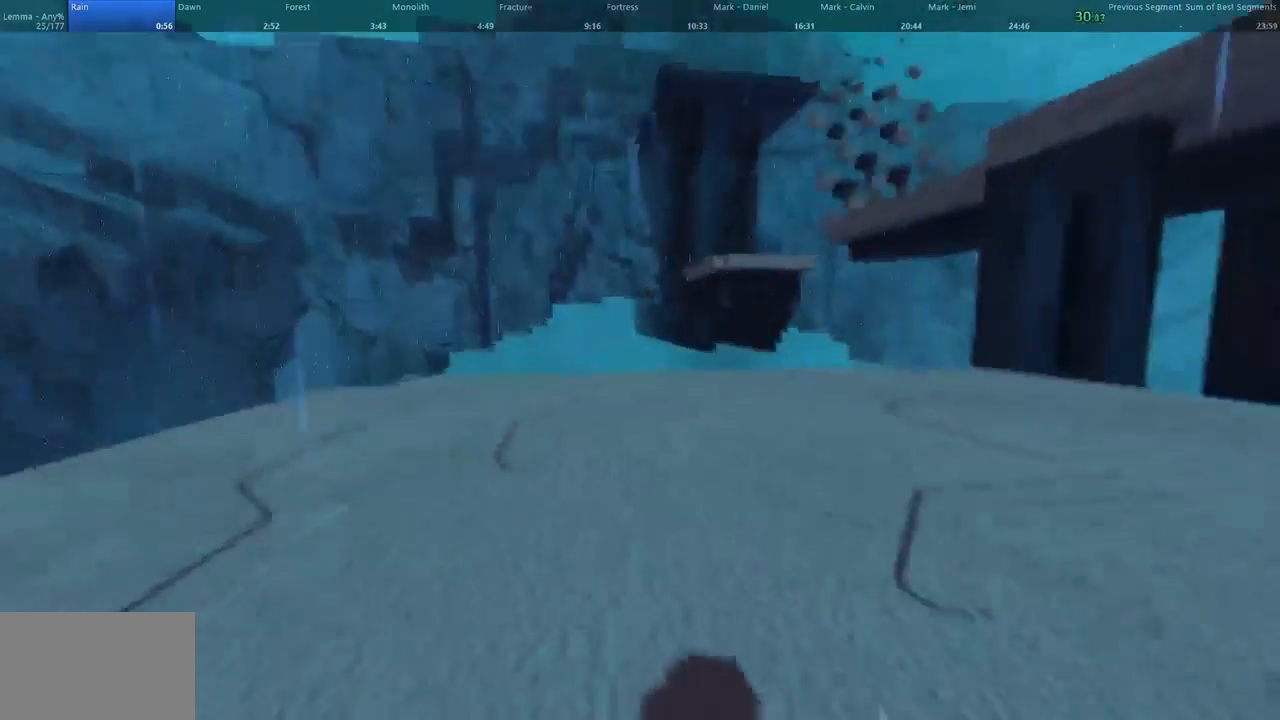
{"keys": ["w"], "mouse": [], "events": [[100, "d", "up"]]}
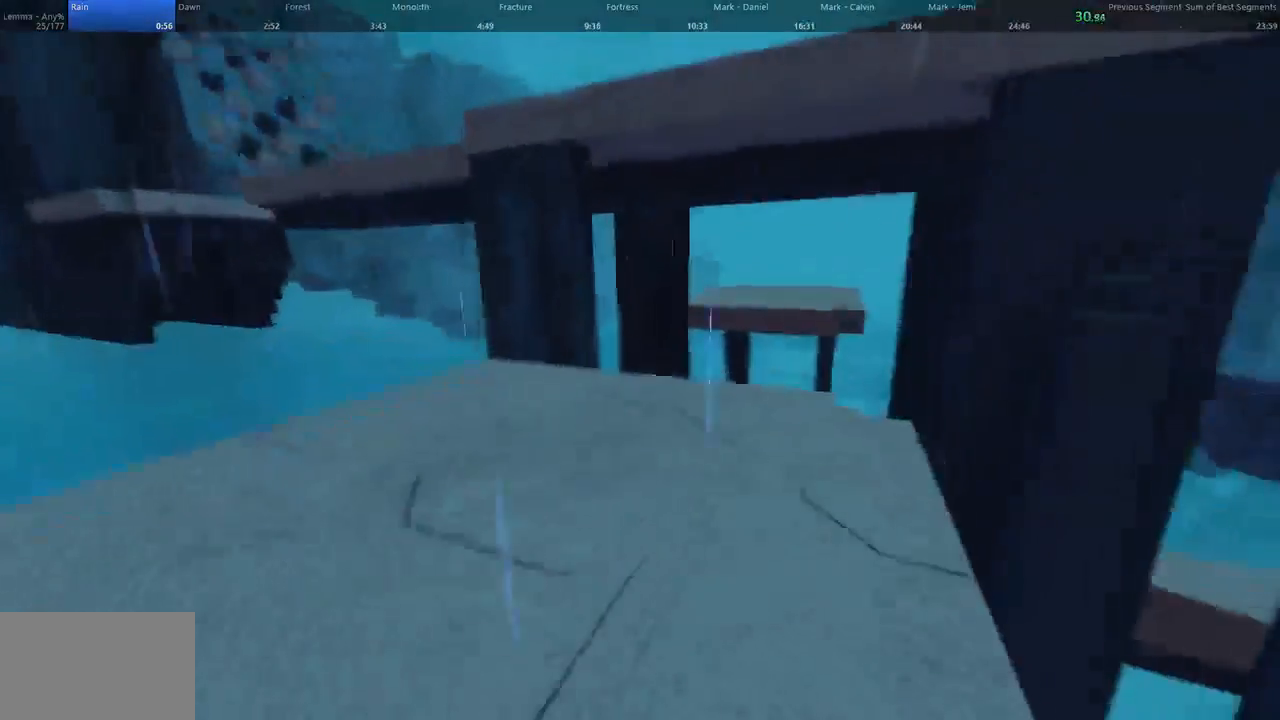
{"keys": ["a", "d", "w"], "mouse": [], "events": [[333, "space", "down"], [367, "d", "down"], [467, "space", "up"], [500, "a", "down"]]}
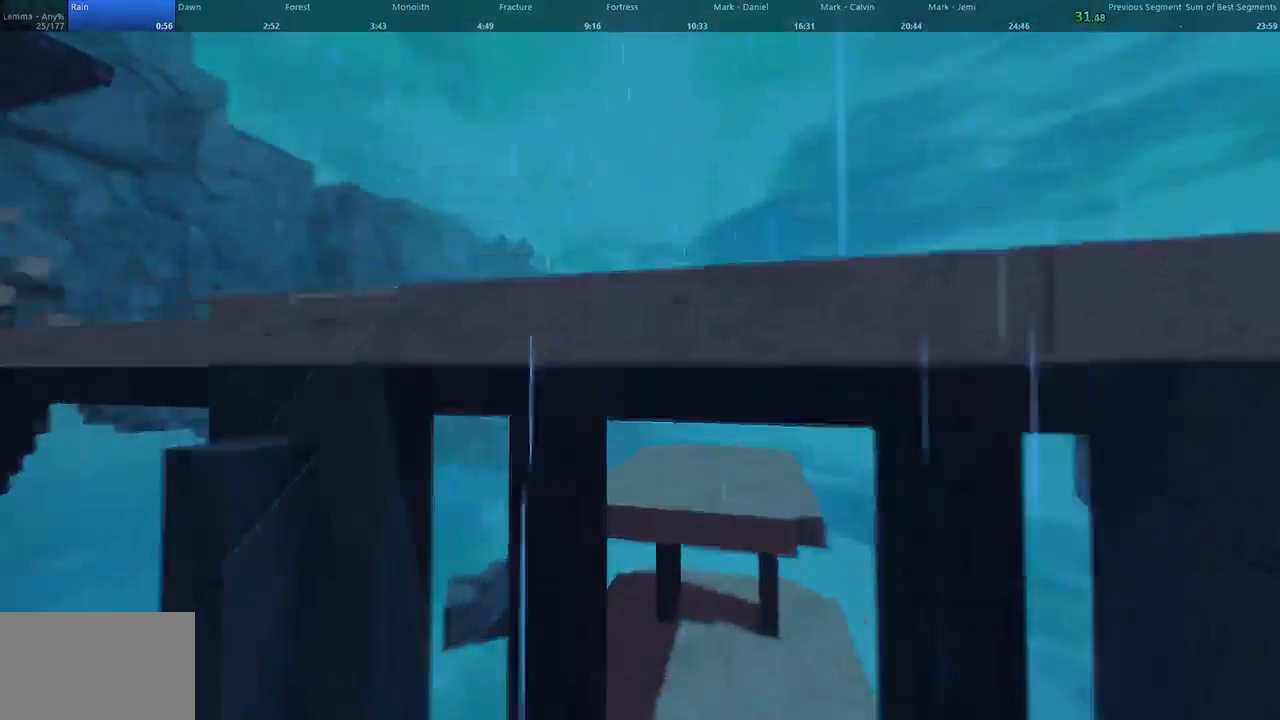
{"keys": ["a", "shift", "w"], "mouse": [], "events": [[100, "d", "up"], [433, "shift", "down"]]}
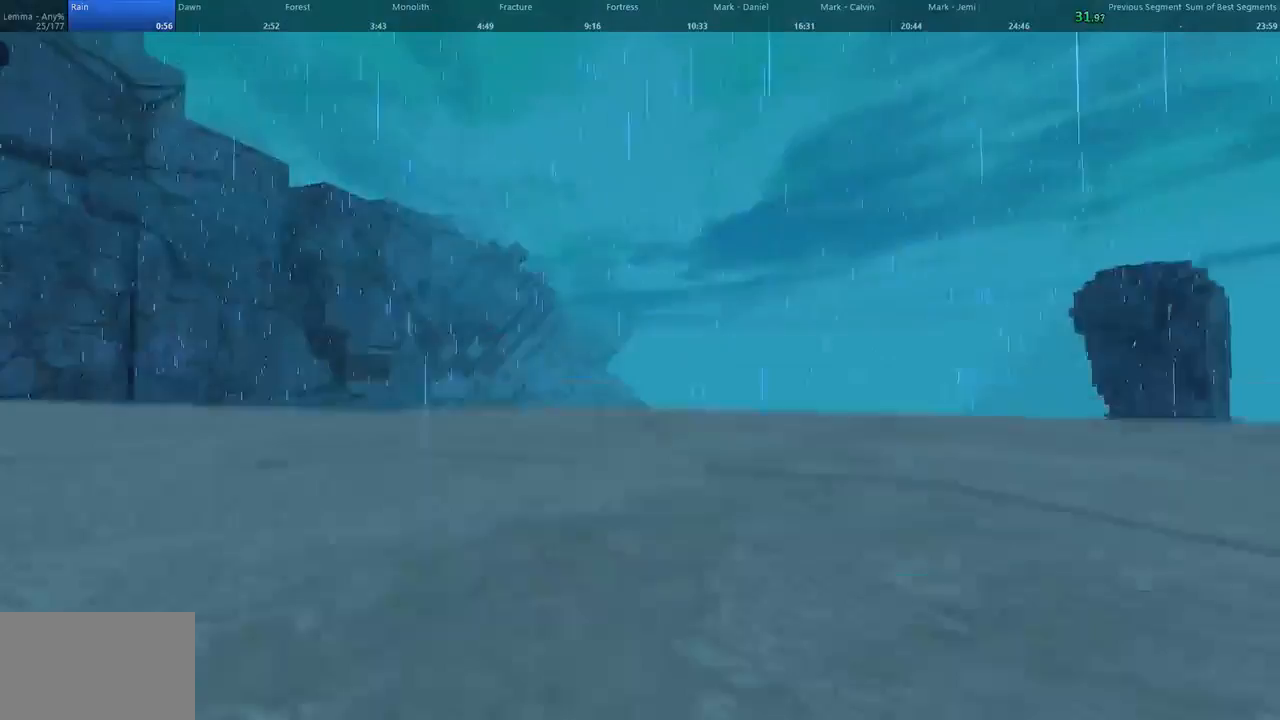
{"keys": ["w"], "mouse": [], "events": [[200, "shift", "up"], [233, "a", "up"]]}
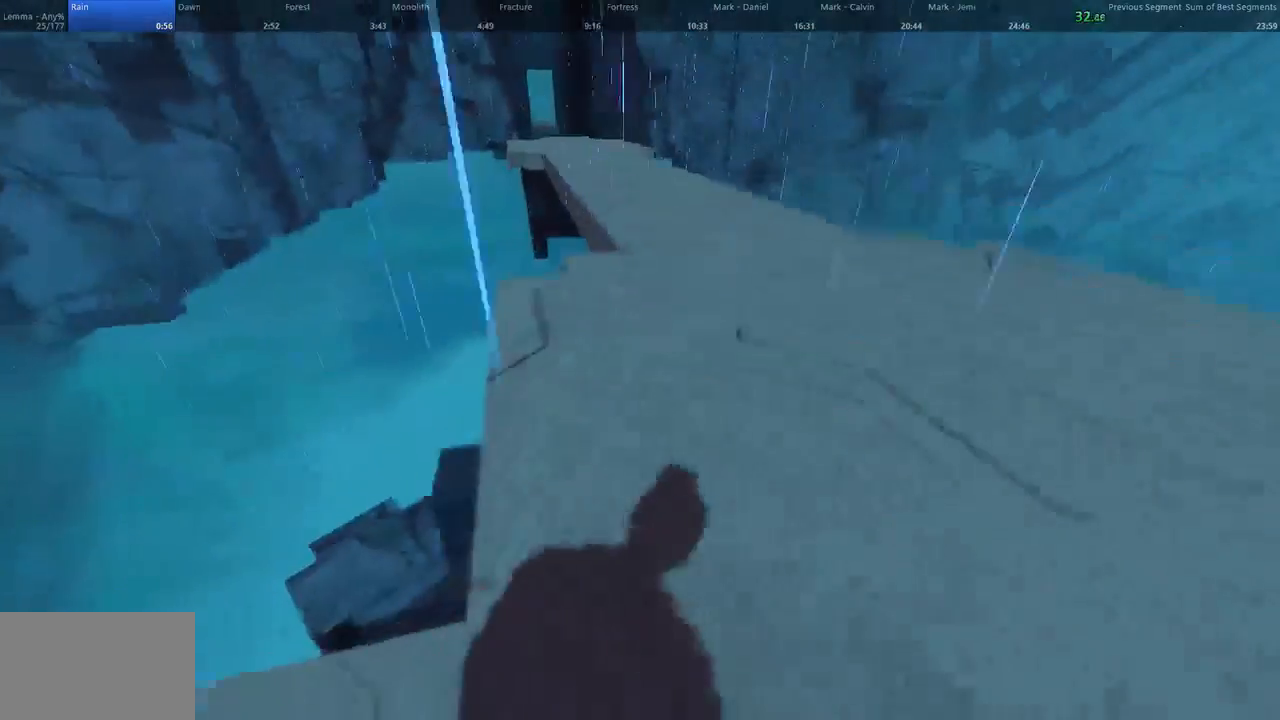
{"keys": ["a", "space", "w"], "mouse": [], "events": [[400, "space", "down"], [467, "a", "down"]]}
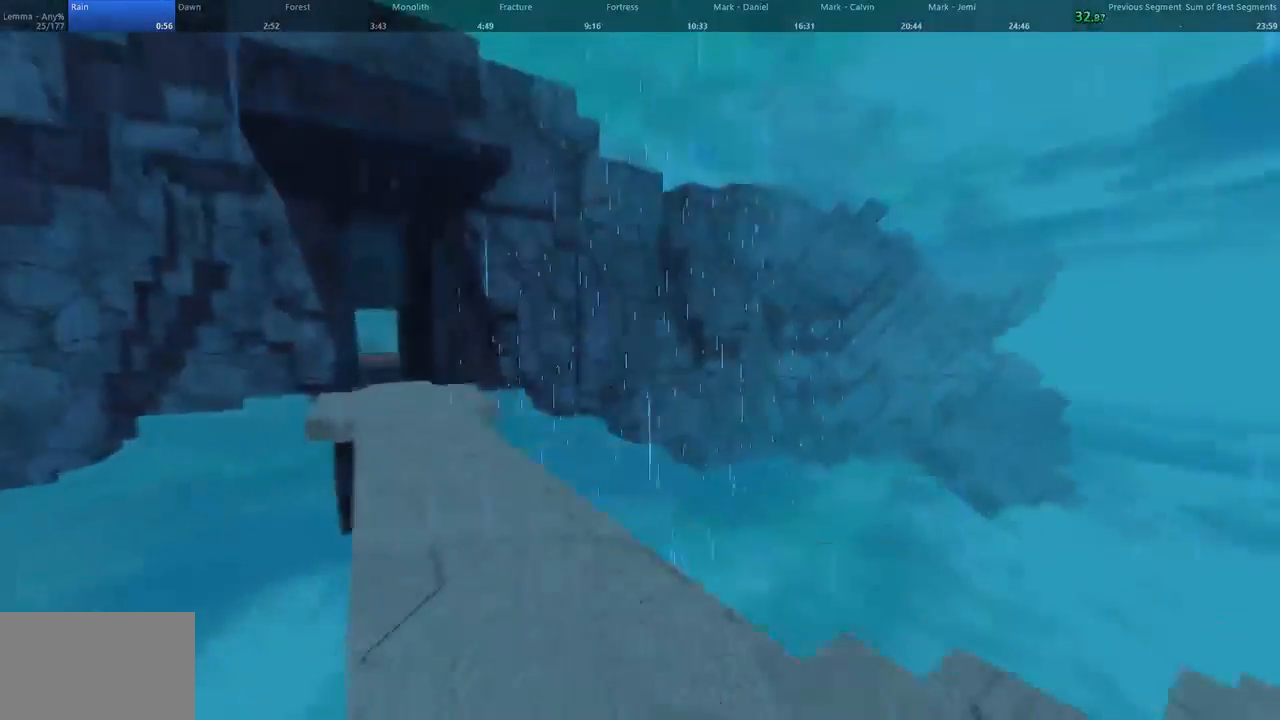
{"keys": ["a", "w"], "mouse": [], "events": [[33, "space", "up"]]}
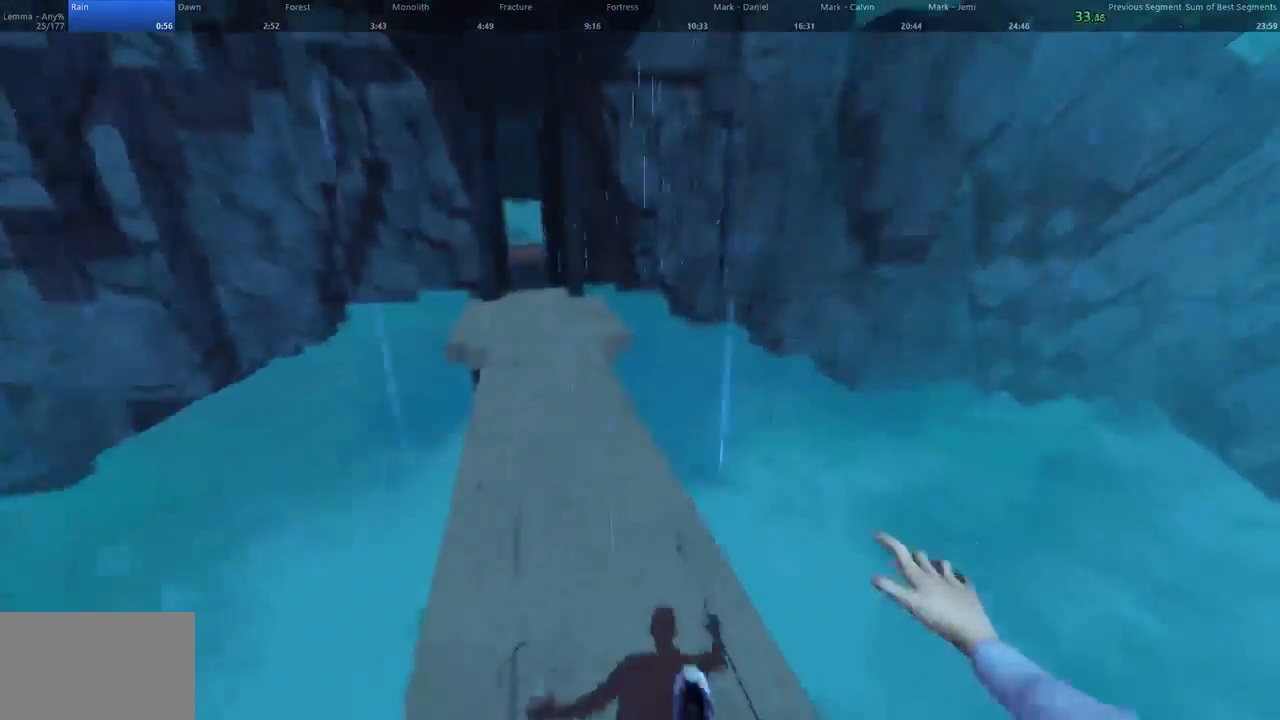
{"keys": ["space", "w"], "mouse": [], "events": [[367, "a", "up"], [400, "space", "down"]]}
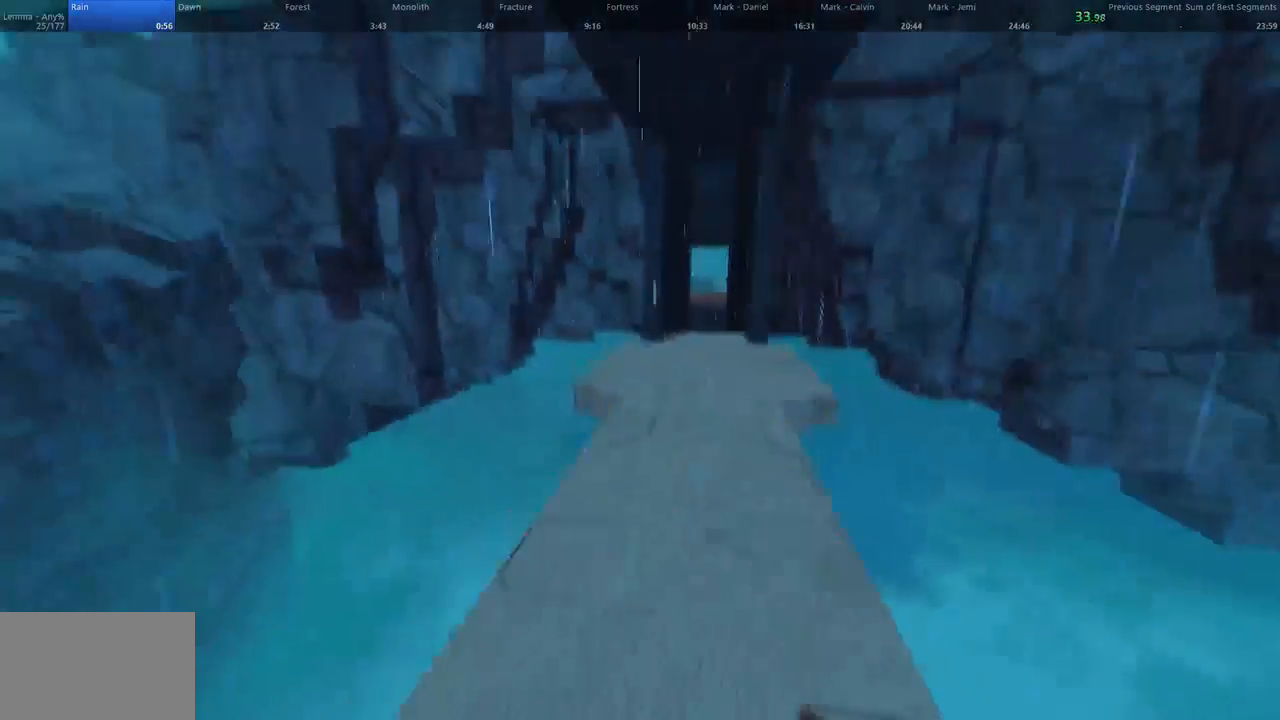
{"keys": ["d", "w"], "mouse": [], "events": [[167, "d", "down"], [267, "a", "down"], [267, "space", "up"], [300, "d", "up"], [400, "d", "down"], [433, "a", "up"]]}
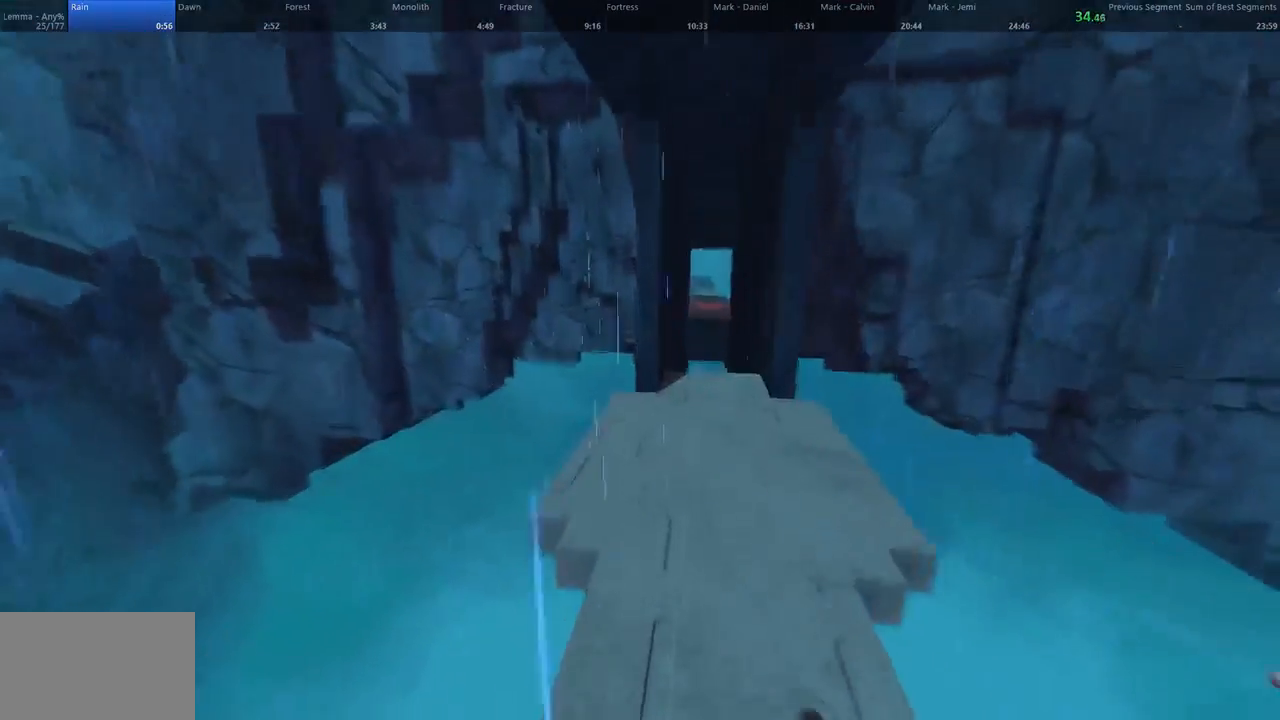
{"keys": ["space", "w"], "mouse": [], "events": [[400, "d", "up"], [433, "space", "down"]]}
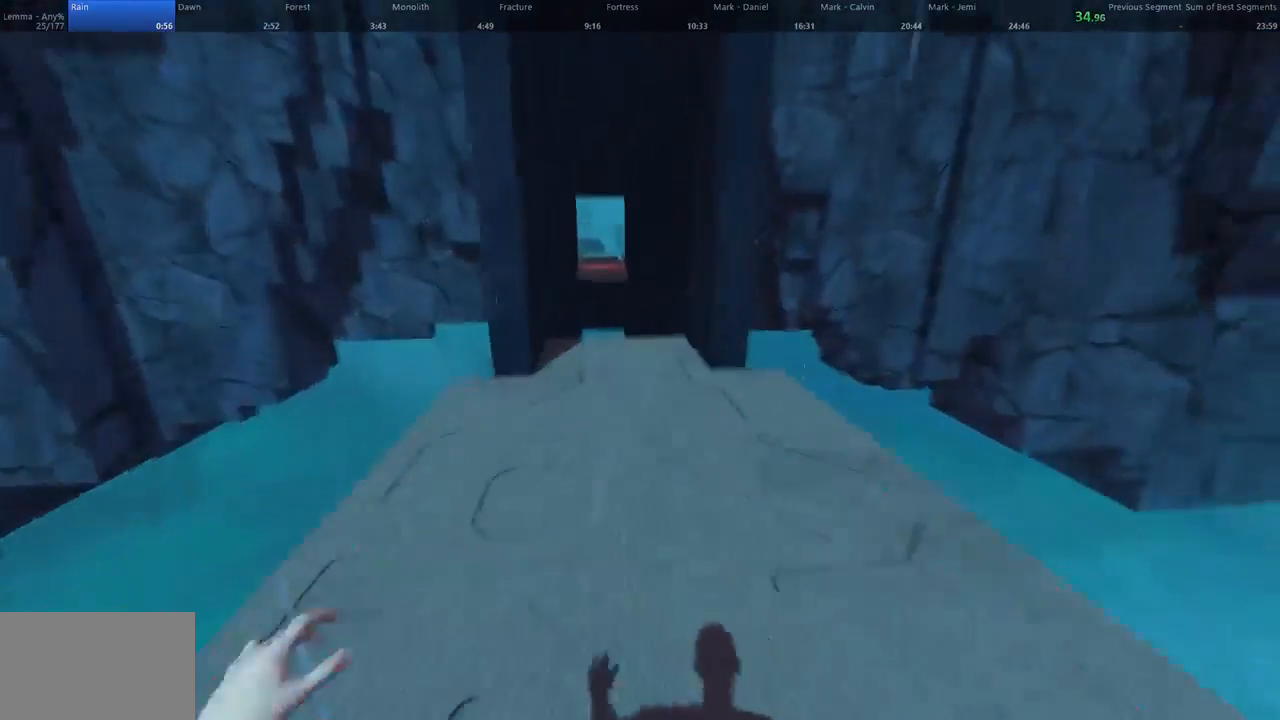
{"keys": ["d", "w"], "mouse": [], "events": [[200, "d", "down"], [267, "a", "down"], [267, "d", "up"], [267, "space", "up"], [467, "d", "down"], [500, "a", "up"]]}
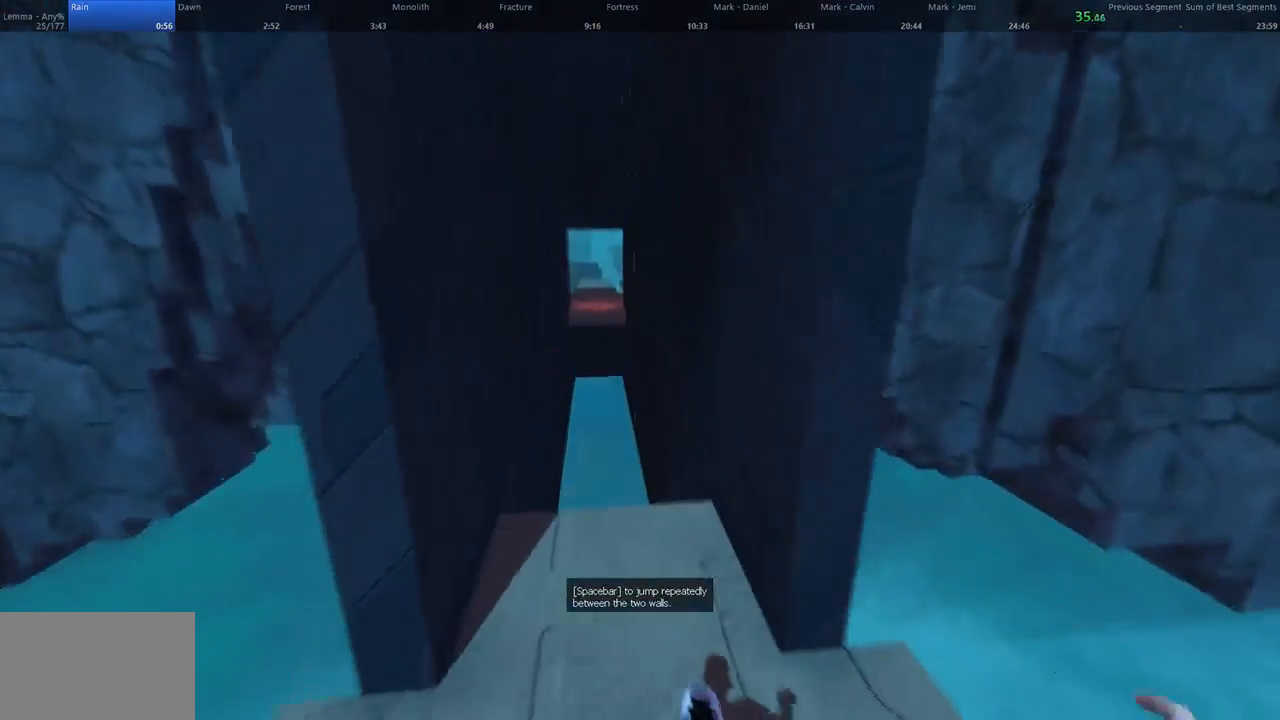
{"keys": ["space", "w"], "mouse": [], "events": [[100, "a", "down"], [133, "d", "up"], [500, "a", "up"], [500, "space", "down"]]}
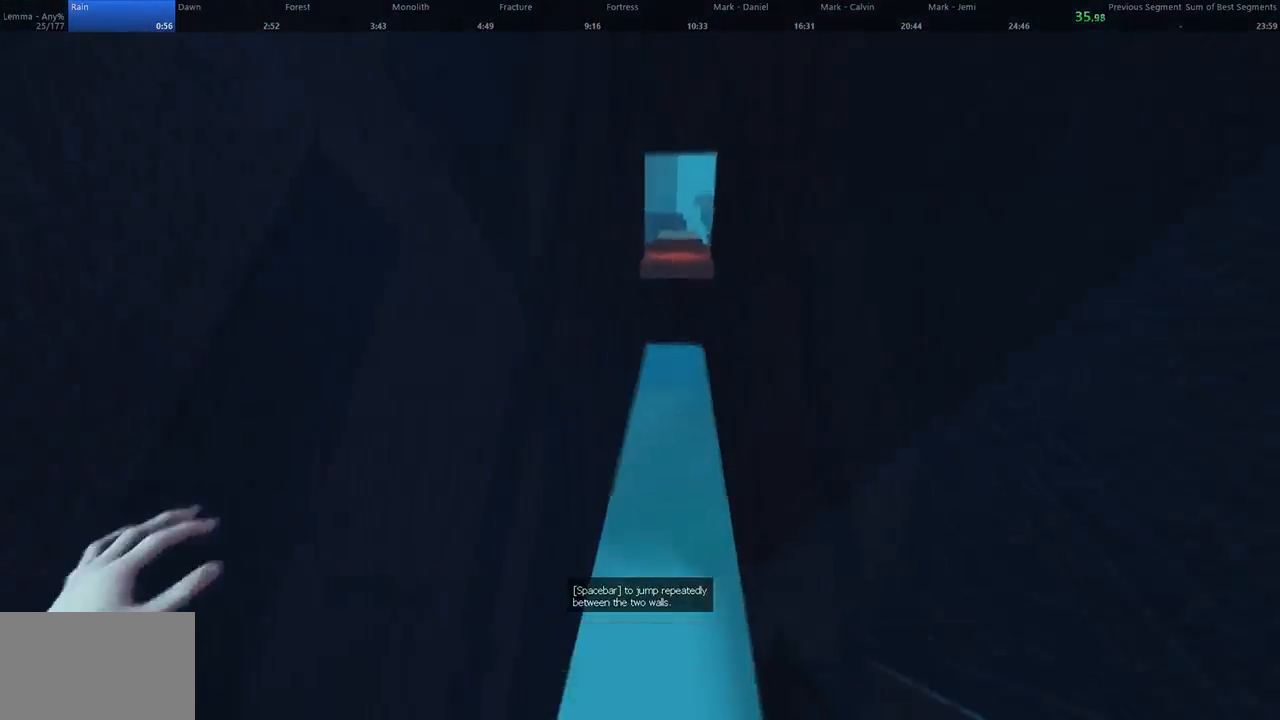
{"keys": ["a", "w"], "mouse": [], "events": [[267, "d", "down"], [367, "a", "down"], [433, "d", "up"], [433, "space", "up"]]}
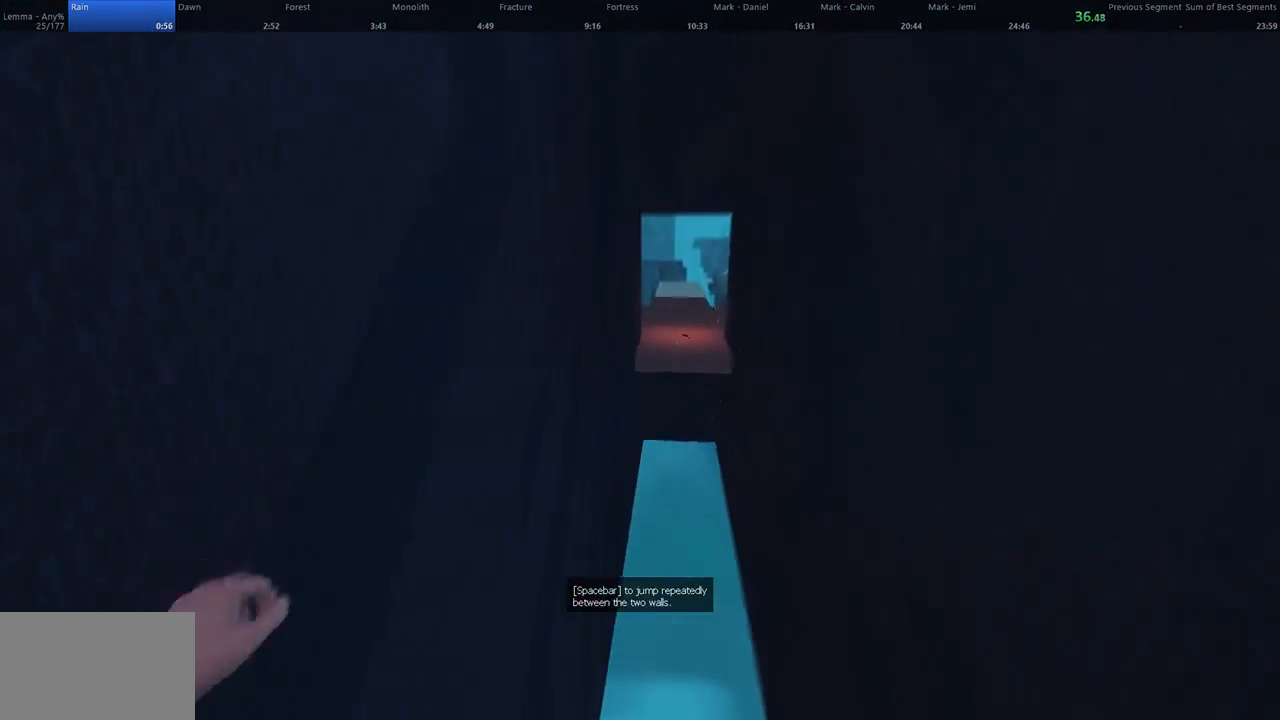
{"keys": ["a", "w"], "mouse": [], "events": [[33, "d", "down"], [67, "a", "up"], [167, "a", "down"], [200, "d", "up"]]}
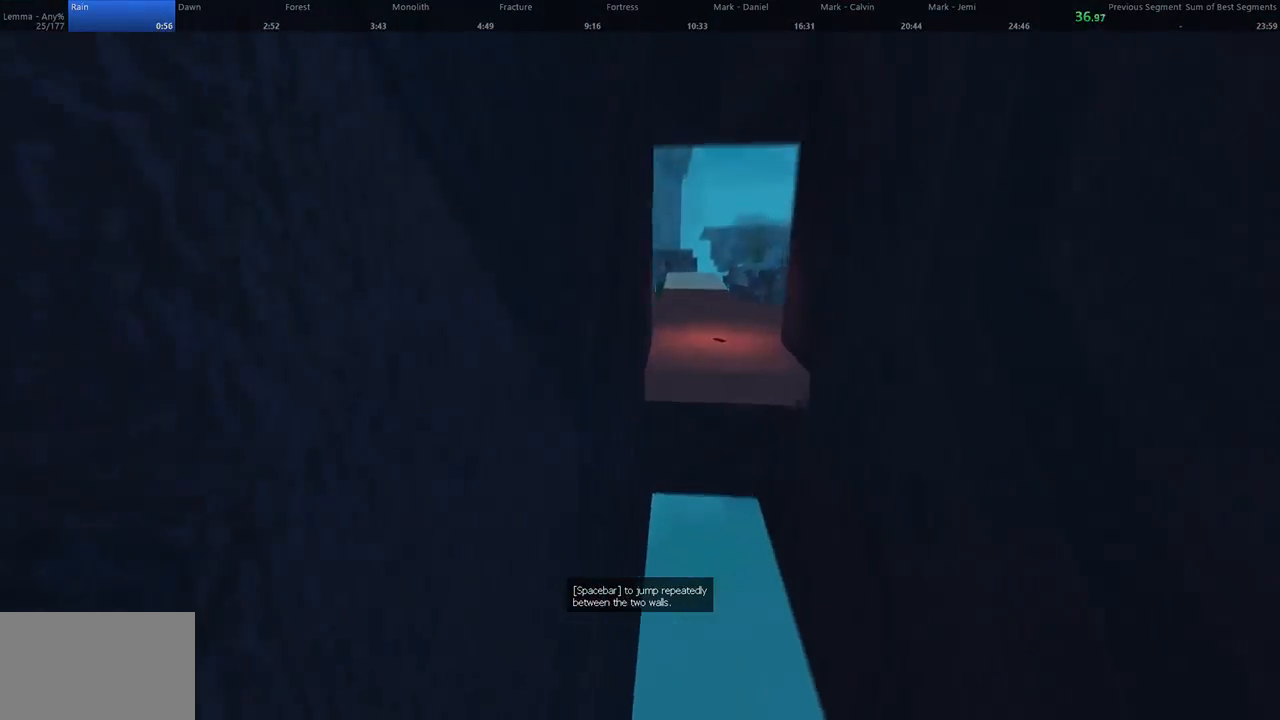
{"keys": ["w"], "mouse": [], "events": [[67, "a", "up"], [100, "space", "down"], [300, "space", "up"]]}
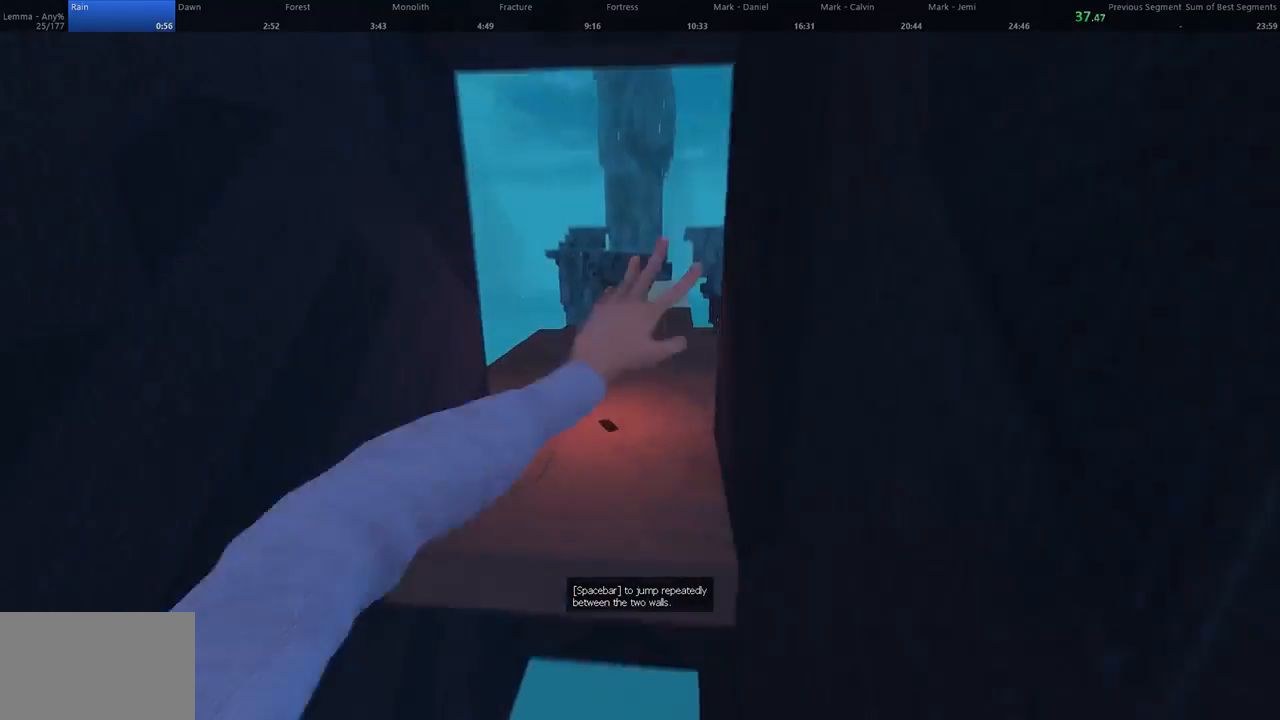
{"keys": ["d", "w"], "mouse": [], "events": [[133, "space", "down"], [233, "d", "down"], [300, "space", "up"]]}
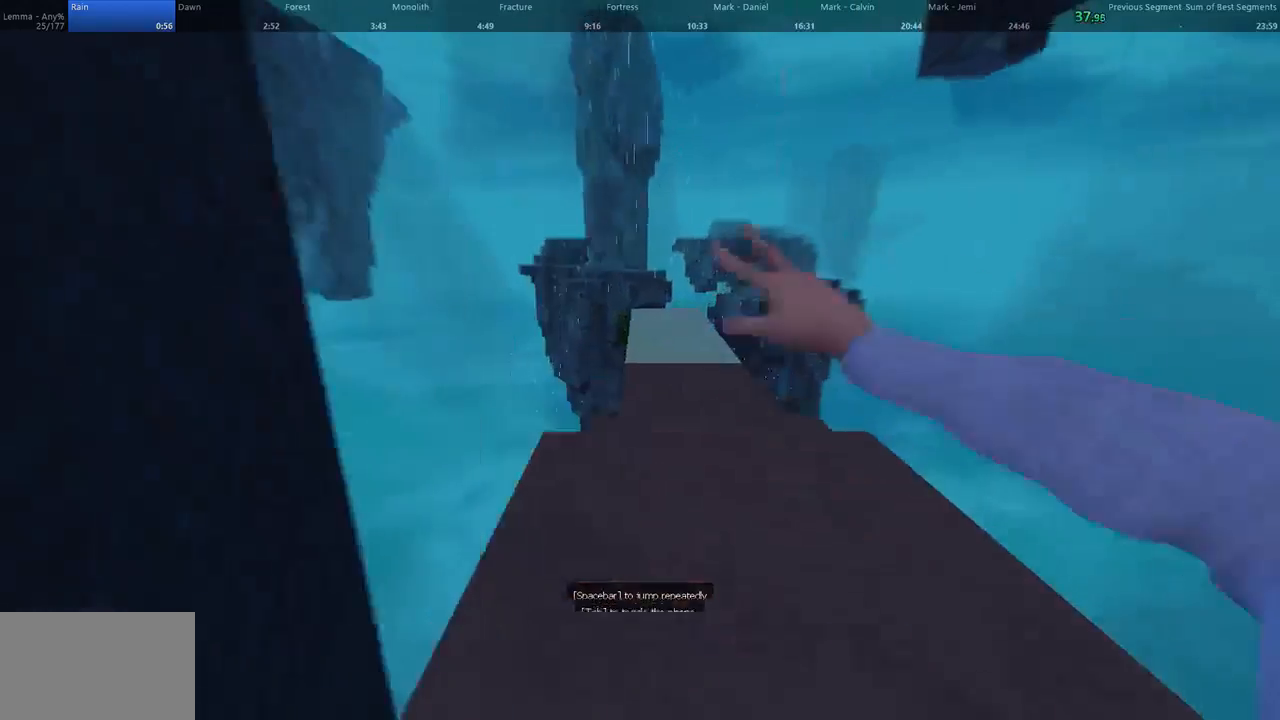
{"keys": ["space", "w"], "mouse": [], "events": [[333, "d", "up"], [400, "space", "down"]]}
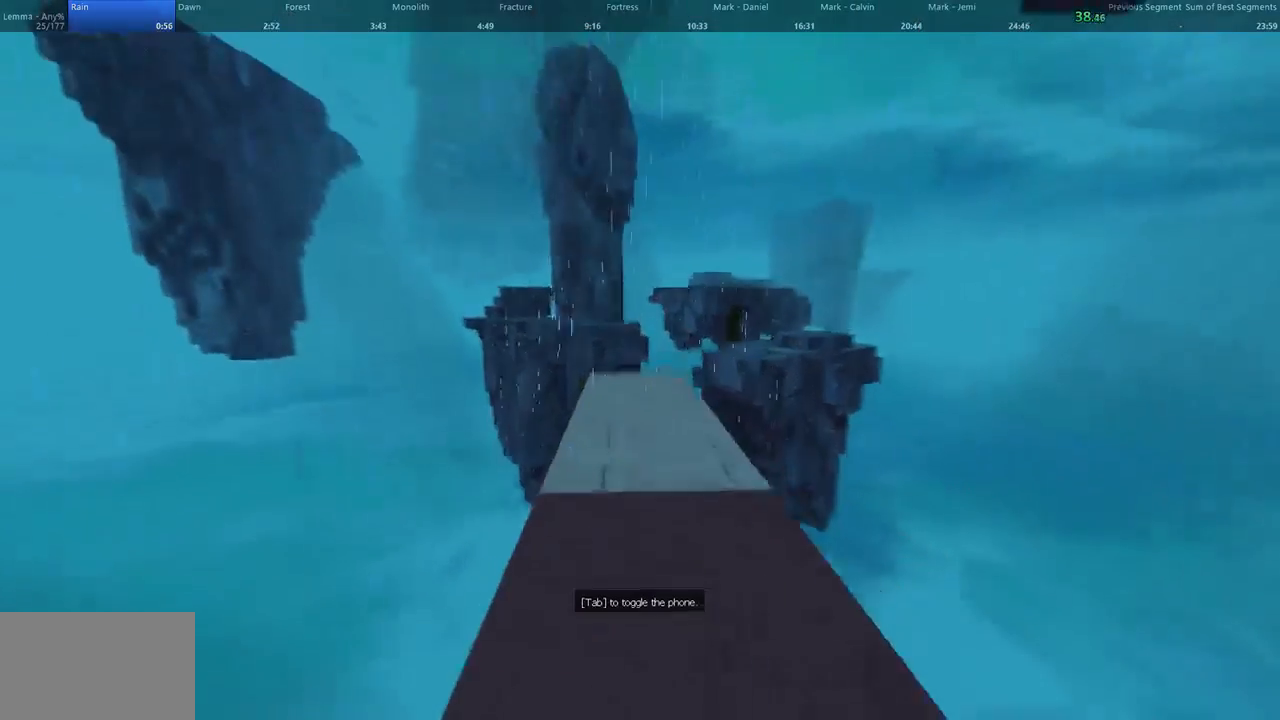
{"keys": ["a", "w"], "mouse": [], "events": [[167, "d", "down"], [267, "a", "down"], [267, "space", "up"], [333, "d", "up"]]}
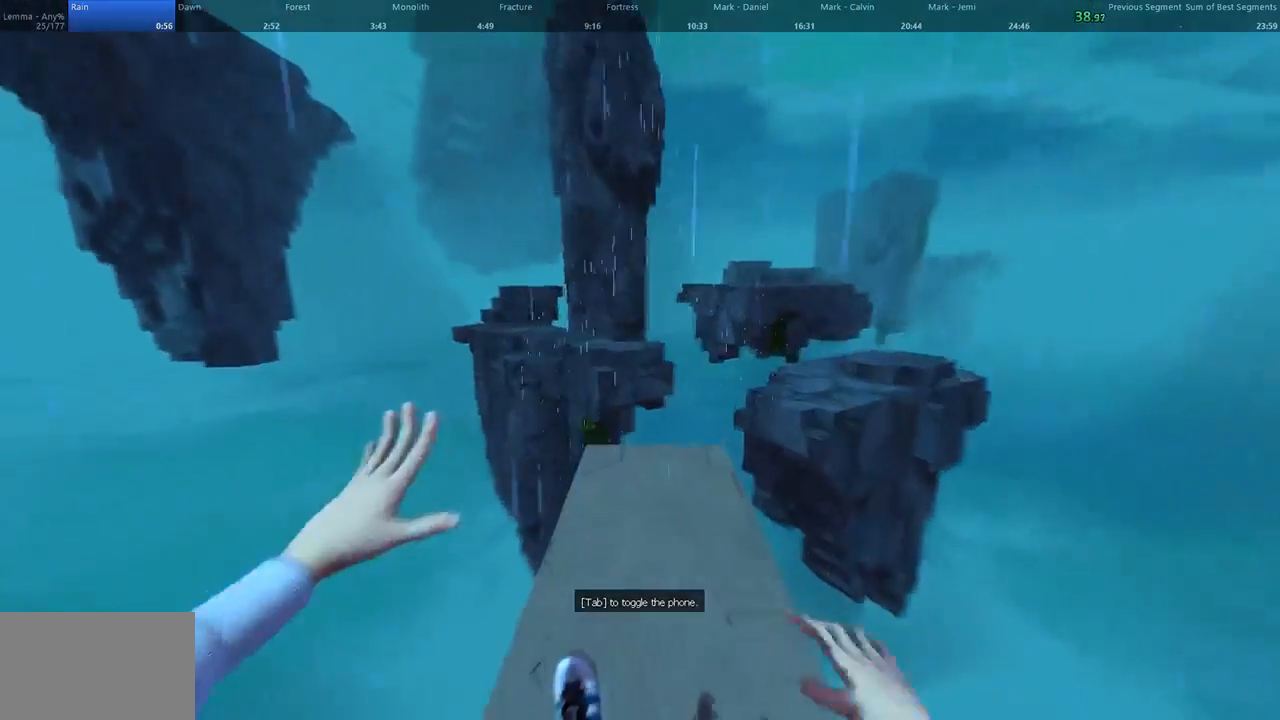
{"keys": ["space", "w"], "mouse": [], "events": [[333, "a", "up"], [400, "space", "down"]]}
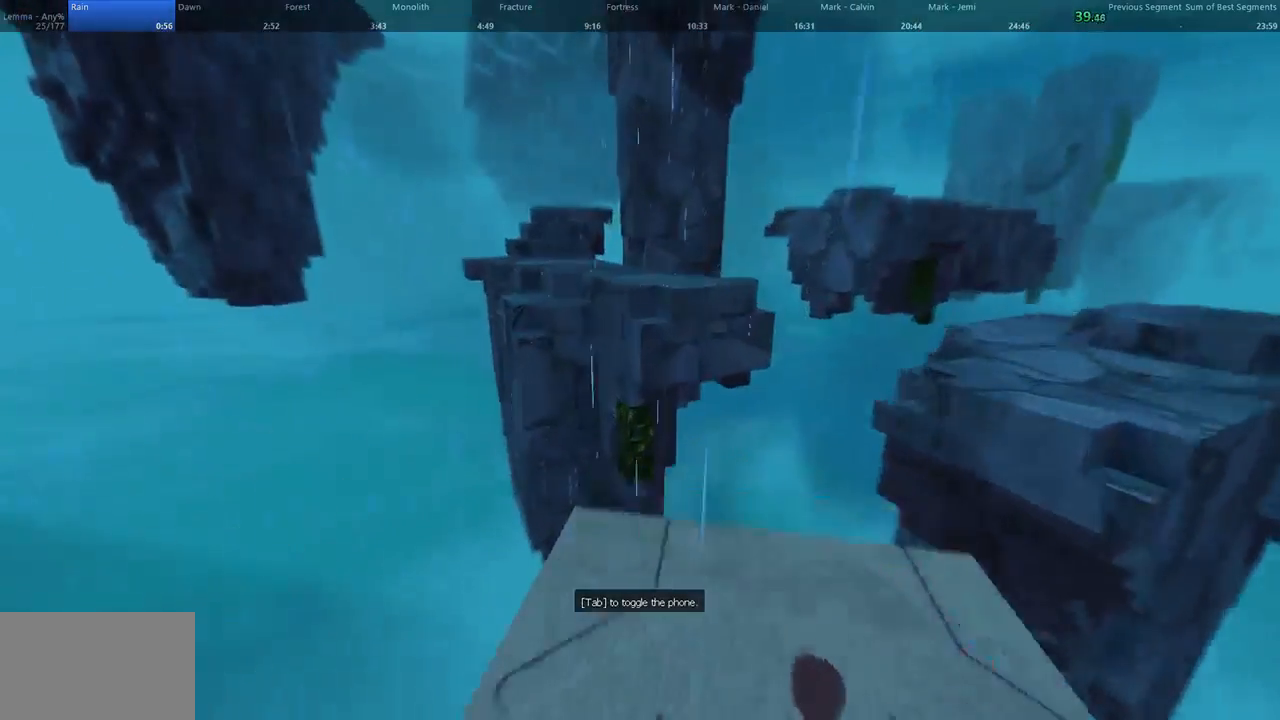
{"keys": ["a", "w"], "mouse": [], "events": [[200, "a", "down"], [233, "space", "up"]]}
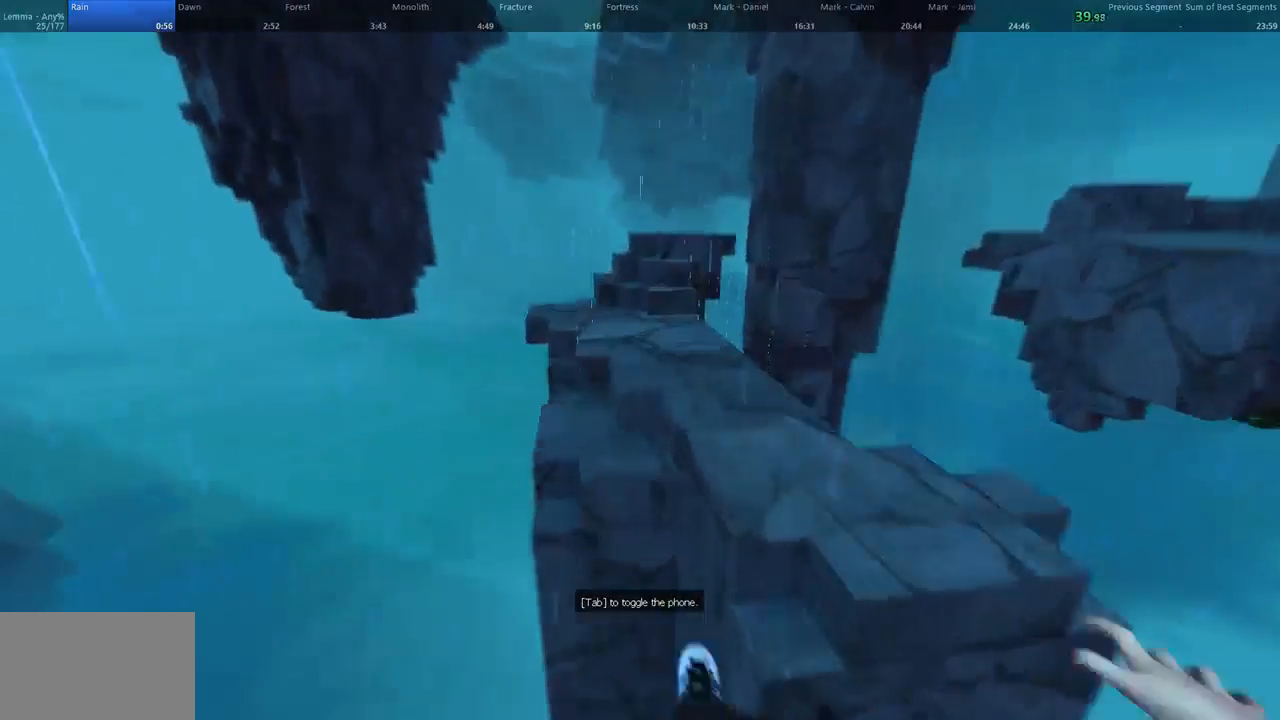
{"keys": ["space", "w"], "mouse": [], "events": [[200, "a", "up"], [233, "space", "down"]]}
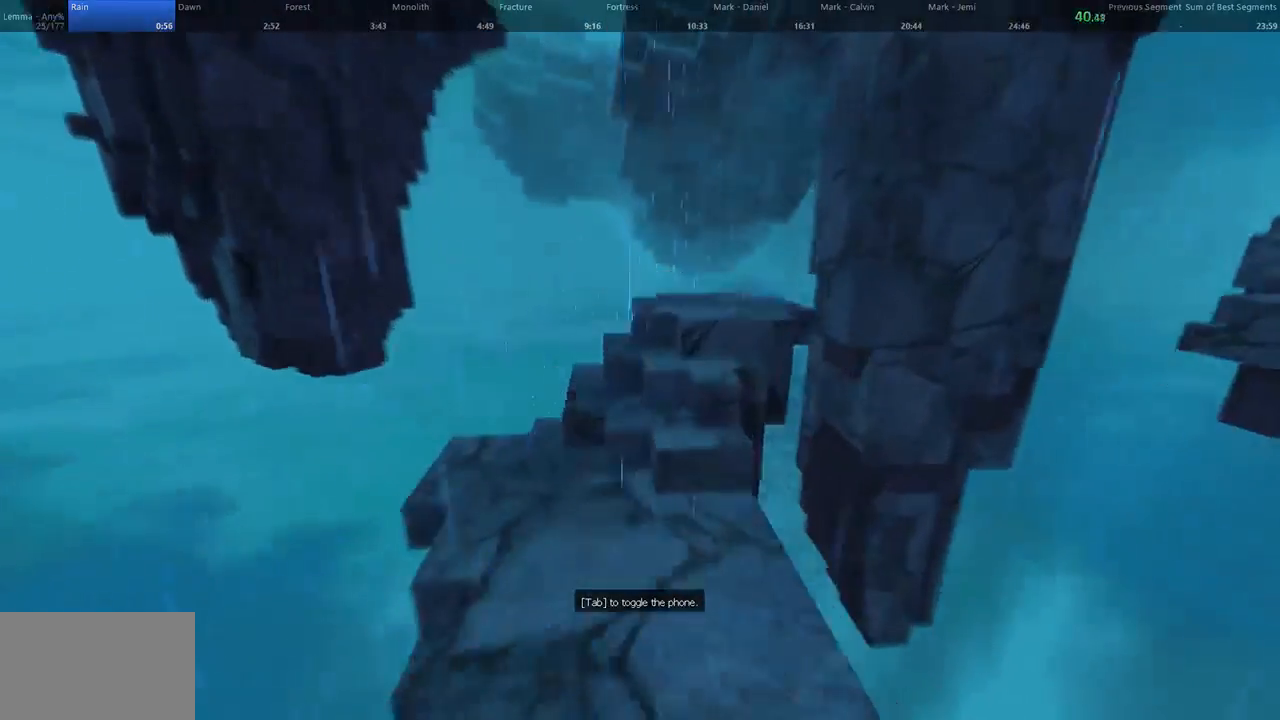
{"keys": ["space", "w"], "mouse": [], "events": [[33, "d", "down"], [167, "space", "up"], [433, "d", "up"], [433, "space", "down"]]}
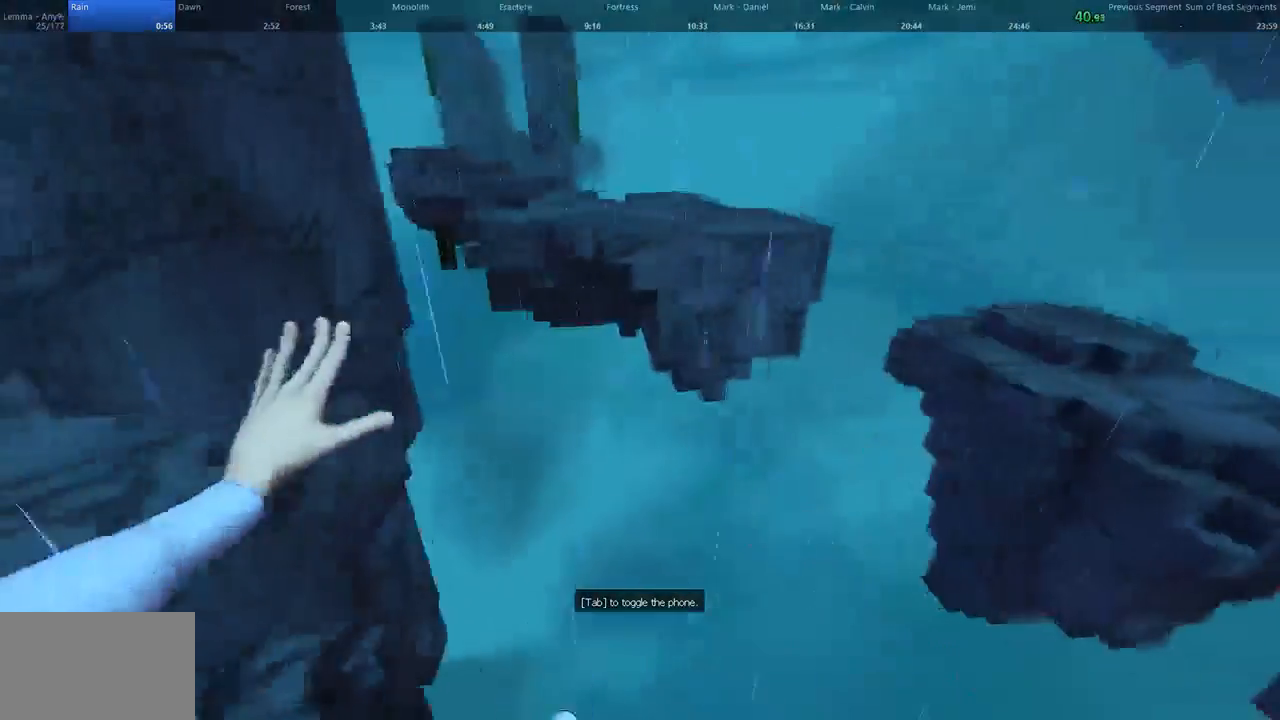
{"keys": ["a", "w"], "mouse": [], "events": [[233, "a", "down"], [367, "space", "up"]]}
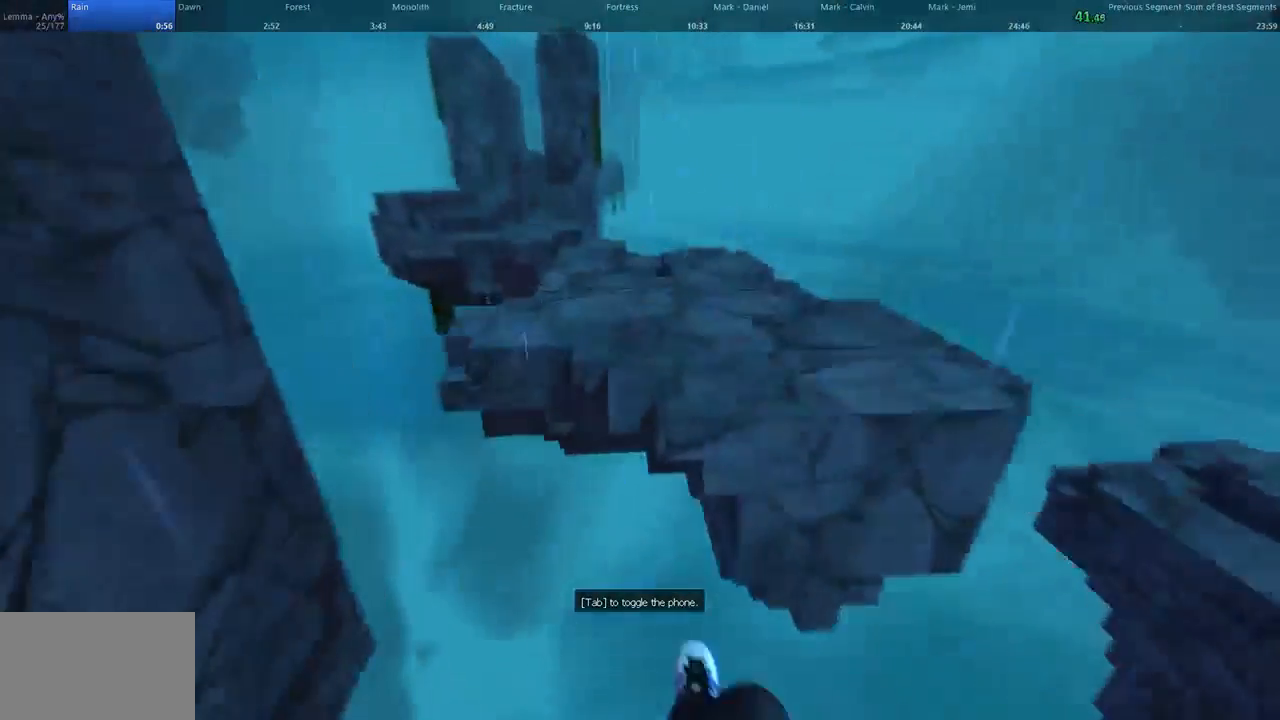
{"keys": ["space", "w"], "mouse": [], "events": [[333, "a", "up"], [333, "space", "down"]]}
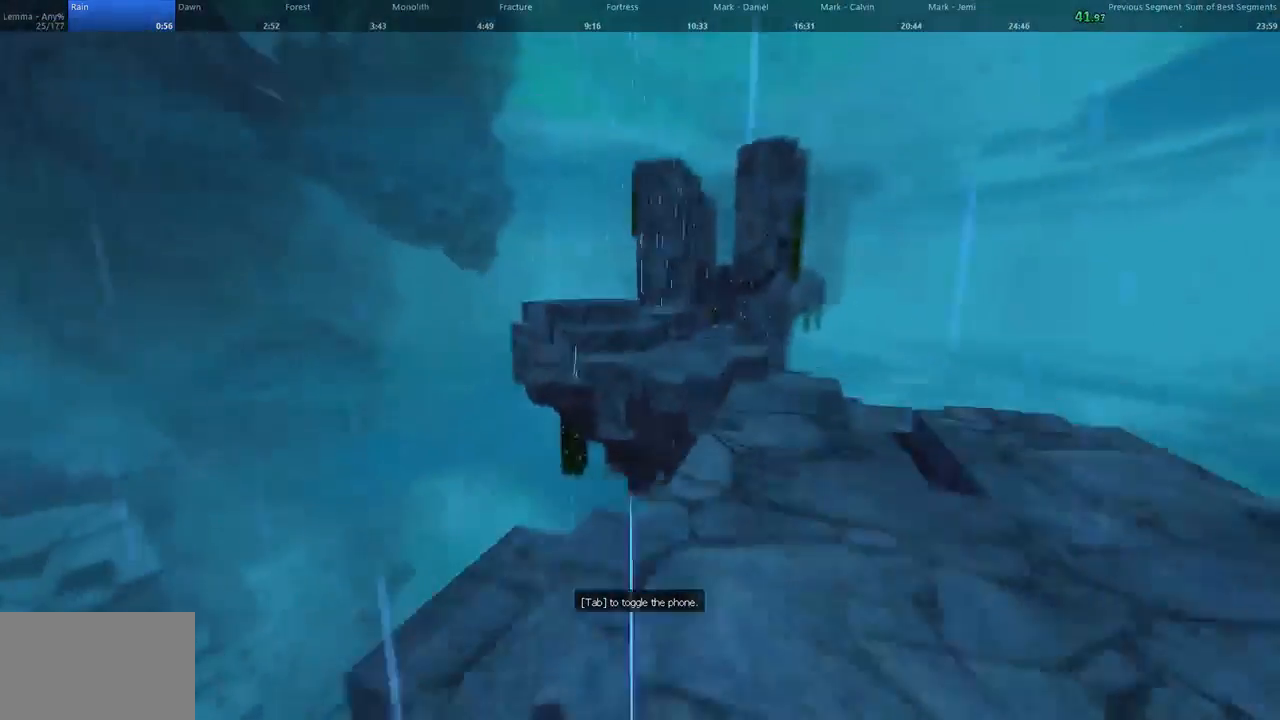
{"keys": ["d", "w"], "mouse": [], "events": [[200, "d", "down"], [267, "space", "up"], [300, "a", "down"], [300, "d", "up"], [433, "a", "up"], [433, "d", "down"]]}
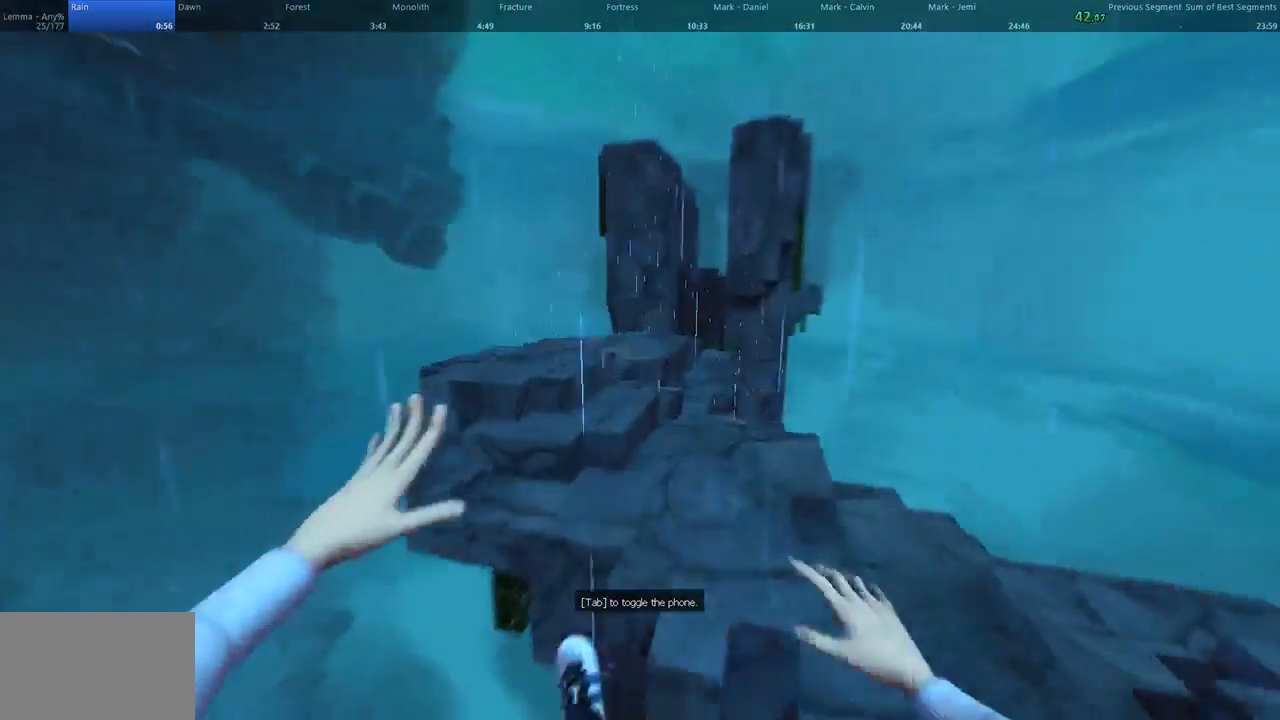
{"keys": ["space", "w"], "mouse": [], "events": [[233, "d", "up"], [233, "space", "down"]]}